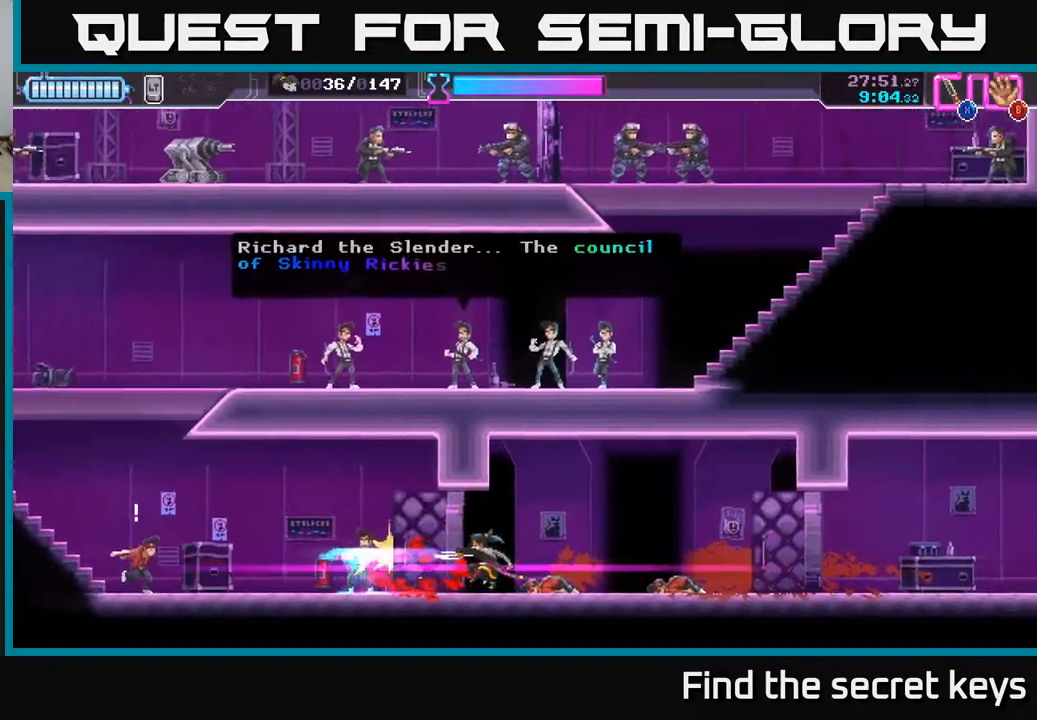
Gameplay with a controller (Xbox layout); each line is a JSON object with the inputs held at the frame after it. "events" lists button and stick changes between this image and that frame as [ms after this image, input, new state], when the widget could be followed in between.
{"buttons": ["X"], "left_stick": "left", "right_stick": "center", "events": [[483, "X", "down"]]}
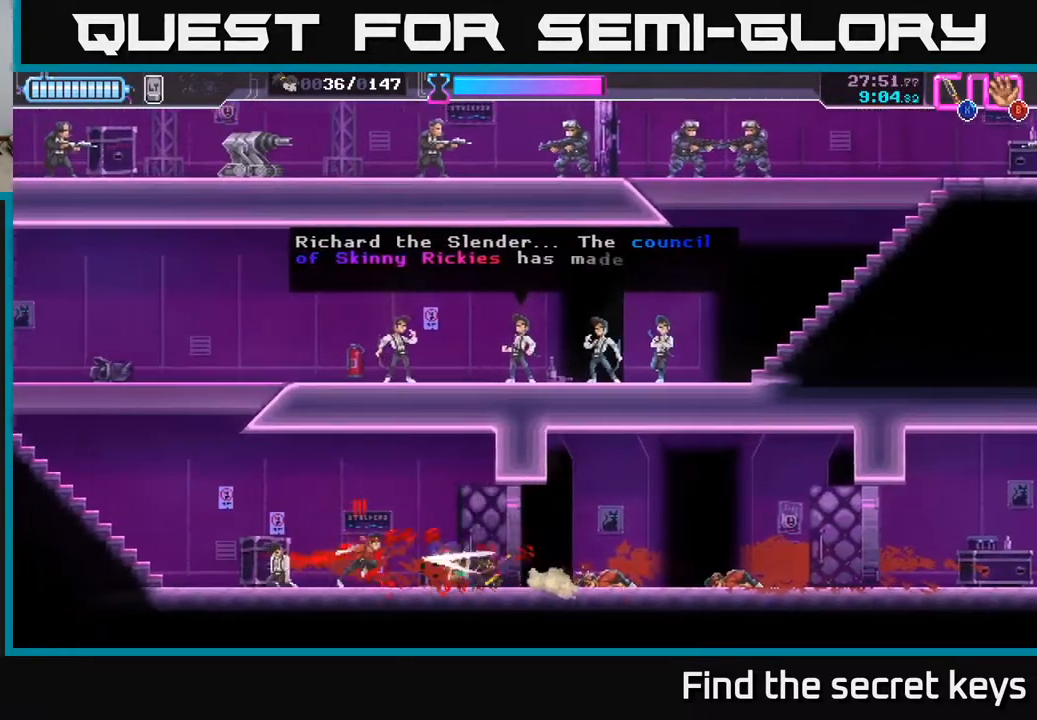
{"buttons": [], "left_stick": "left", "right_stick": "center", "events": [[117, "X", "up"], [167, "left_stick", "center"], [317, "left_stick", "left"]]}
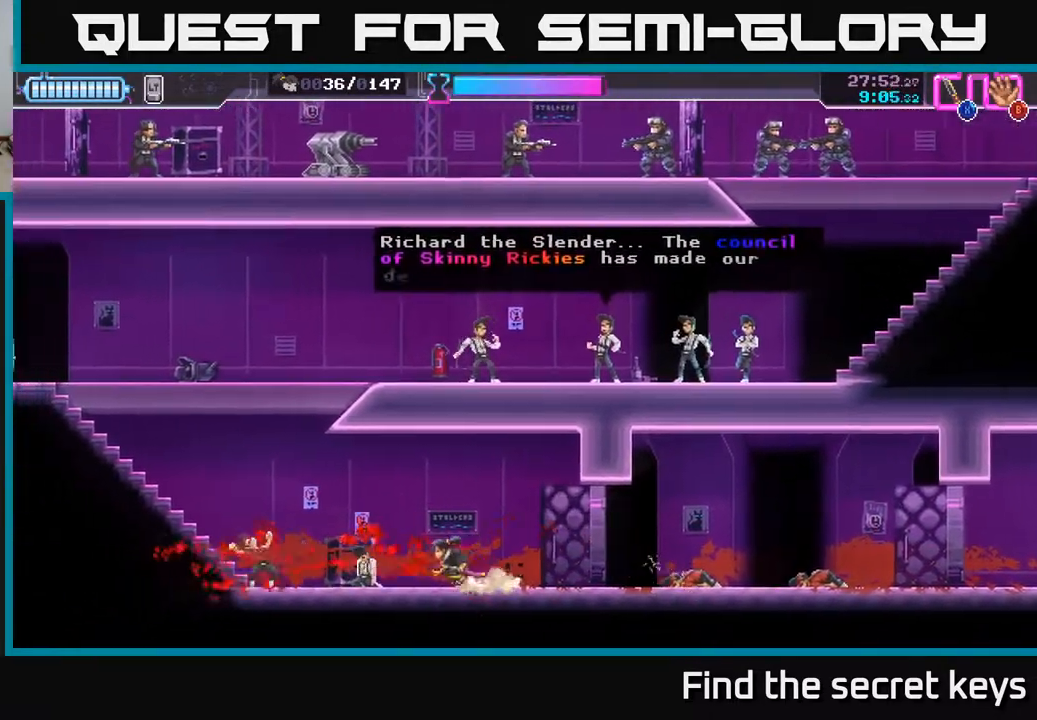
{"buttons": [], "left_stick": "left", "right_stick": "center", "events": []}
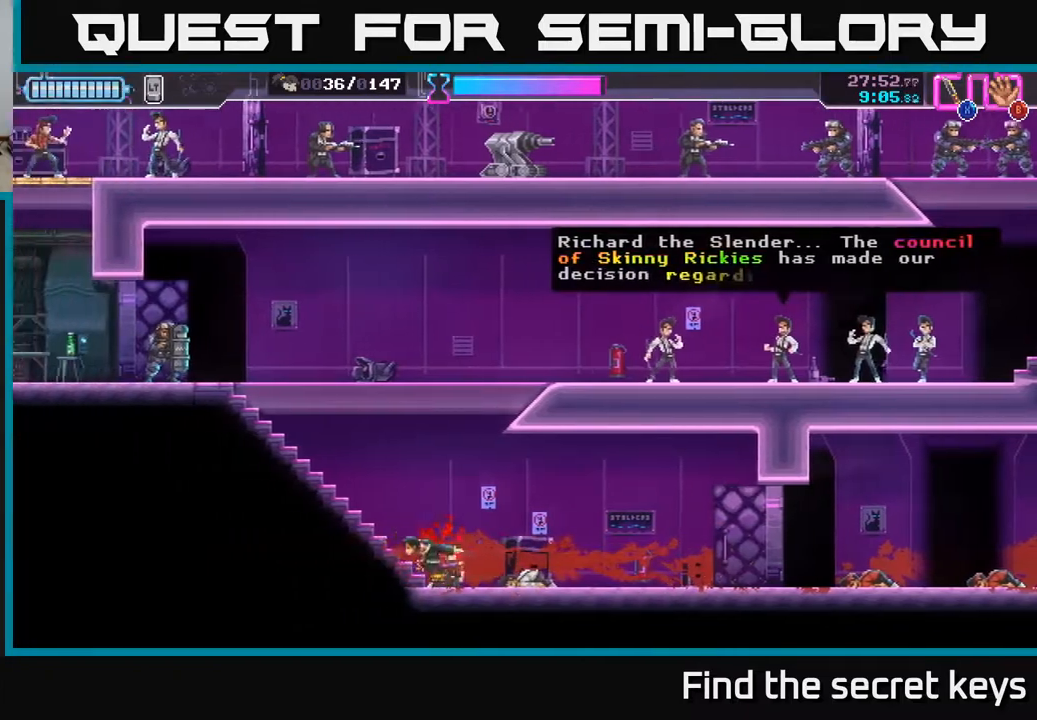
{"buttons": [], "left_stick": "left", "right_stick": "center", "events": []}
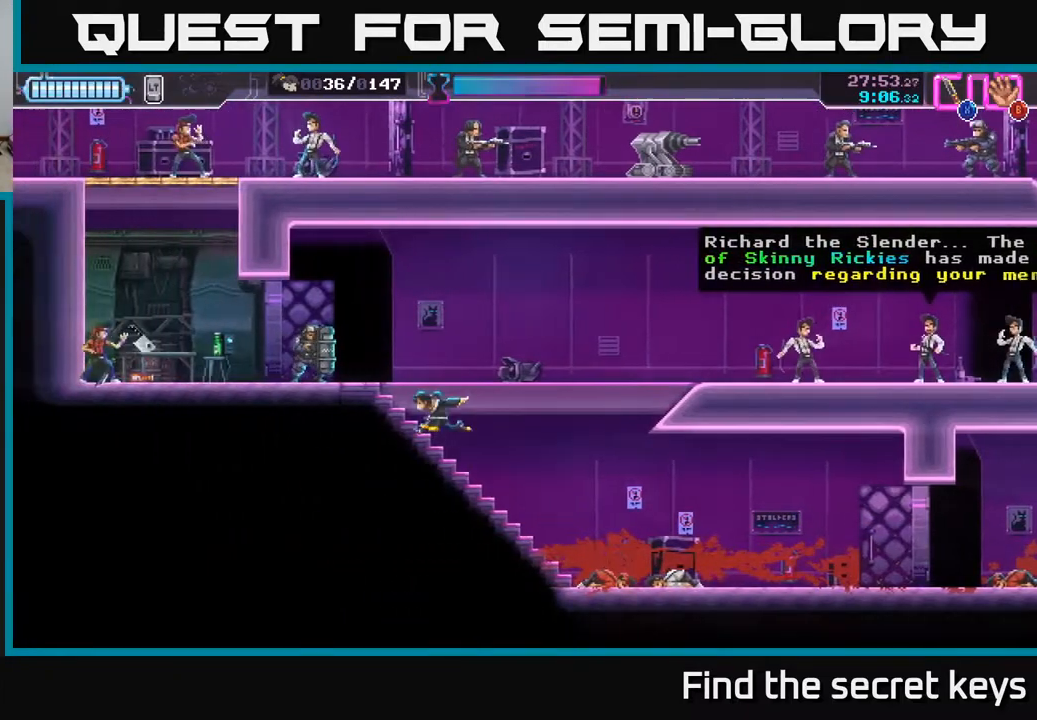
{"buttons": [], "left_stick": "up-left", "right_stick": "center", "events": [[50, "R2", "down"], [283, "R2", "up"], [300, "left_stick", "right"], [333, "X", "down"], [433, "X", "up"], [500, "left_stick", "up-left"]]}
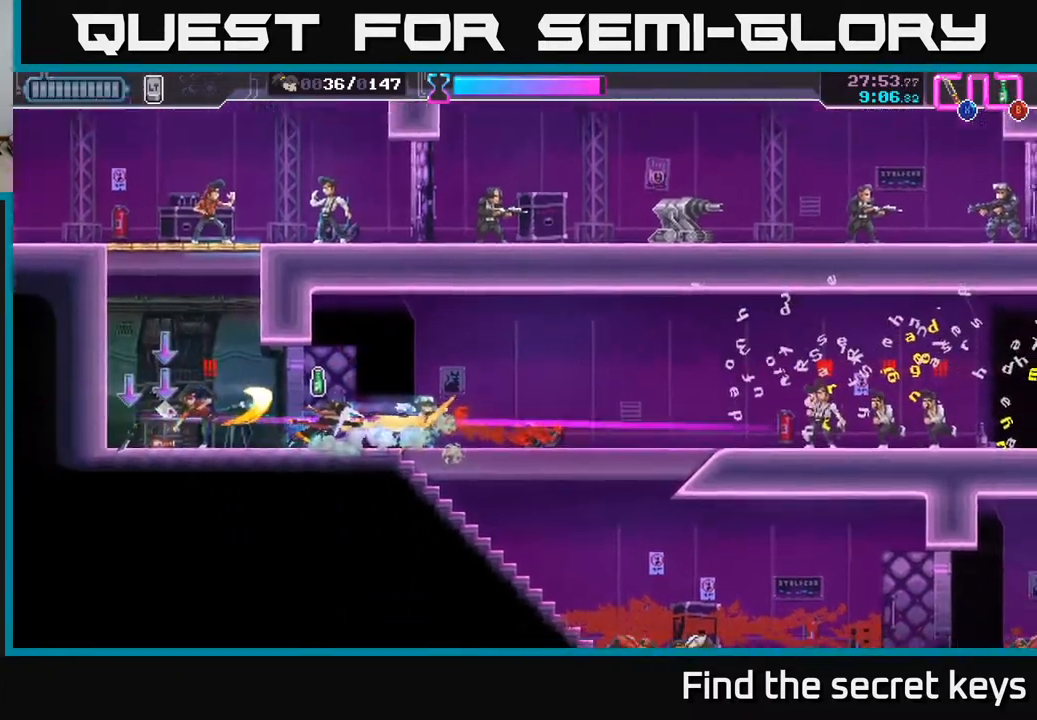
{"buttons": [], "left_stick": "left", "right_stick": "center", "events": [[33, "X", "down"], [33, "left_stick", "left"], [117, "X", "up"], [183, "X", "down"], [250, "X", "up"], [317, "X", "down"], [383, "X", "up"]]}
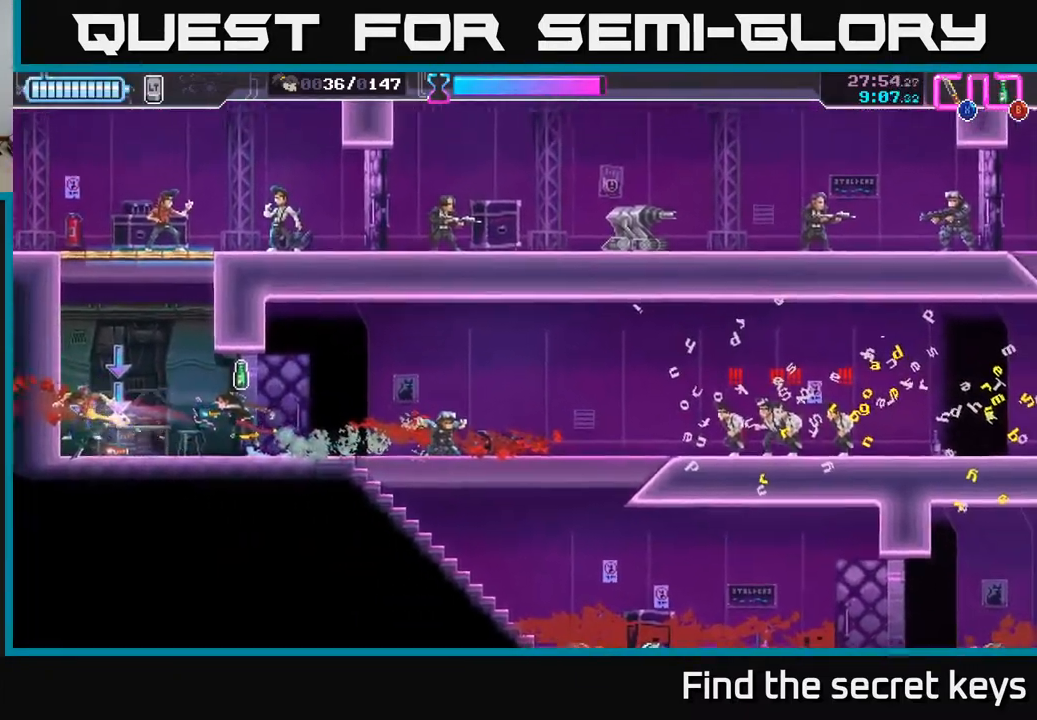
{"buttons": ["B"], "left_stick": "center", "right_stick": "center", "events": [[150, "left_stick", "right"], [183, "B", "down"], [250, "B", "up"], [333, "left_stick", "center"], [467, "B", "down"]]}
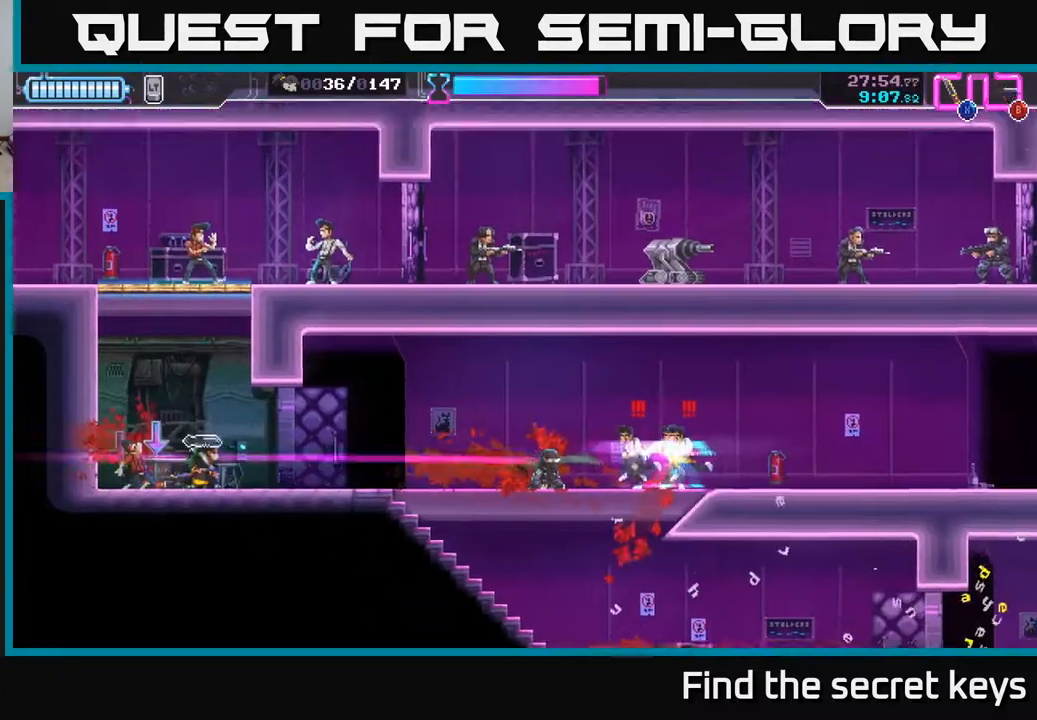
{"buttons": ["B"], "left_stick": "center", "right_stick": "center", "events": [[33, "B", "up"], [100, "B", "down"], [167, "B", "up"], [217, "B", "down"], [283, "B", "up"], [350, "B", "down"], [417, "B", "up"], [483, "B", "down"]]}
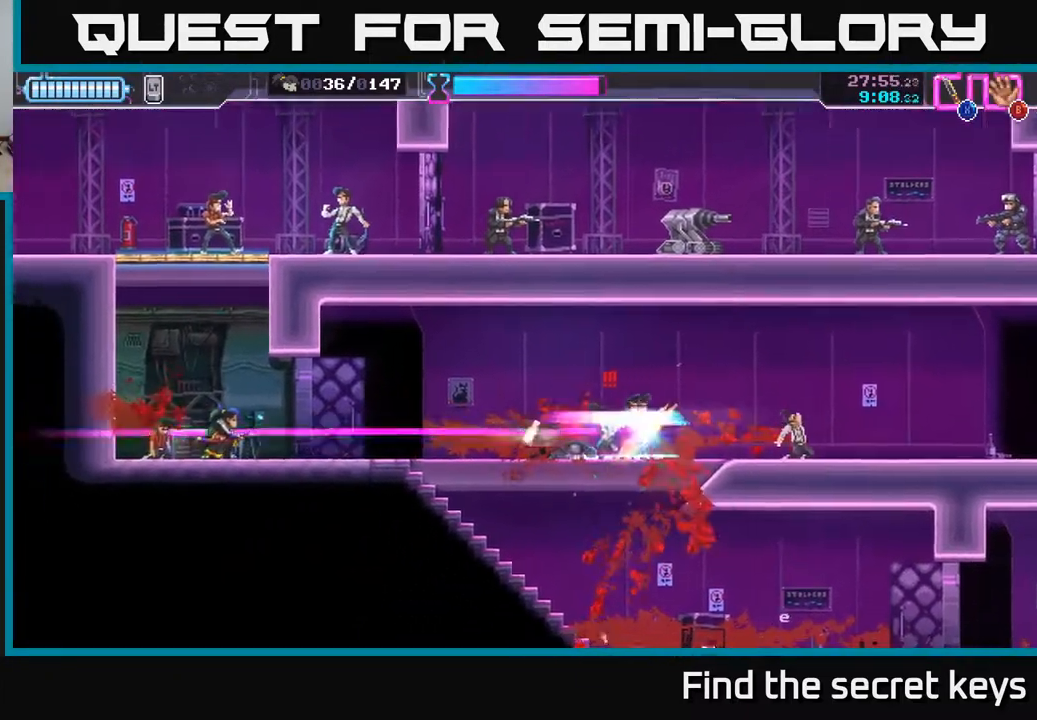
{"buttons": [], "left_stick": "right", "right_stick": "center", "events": [[50, "B", "up"], [117, "B", "down"], [183, "B", "up"], [383, "left_stick", "right"]]}
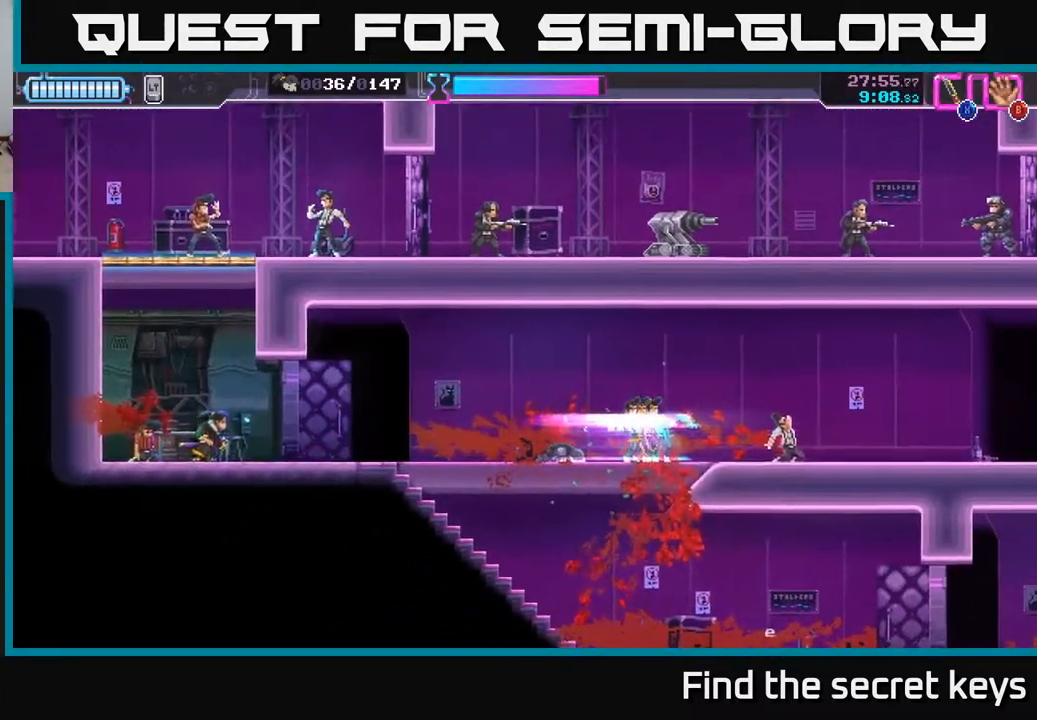
{"buttons": [], "left_stick": "right", "right_stick": "center", "events": []}
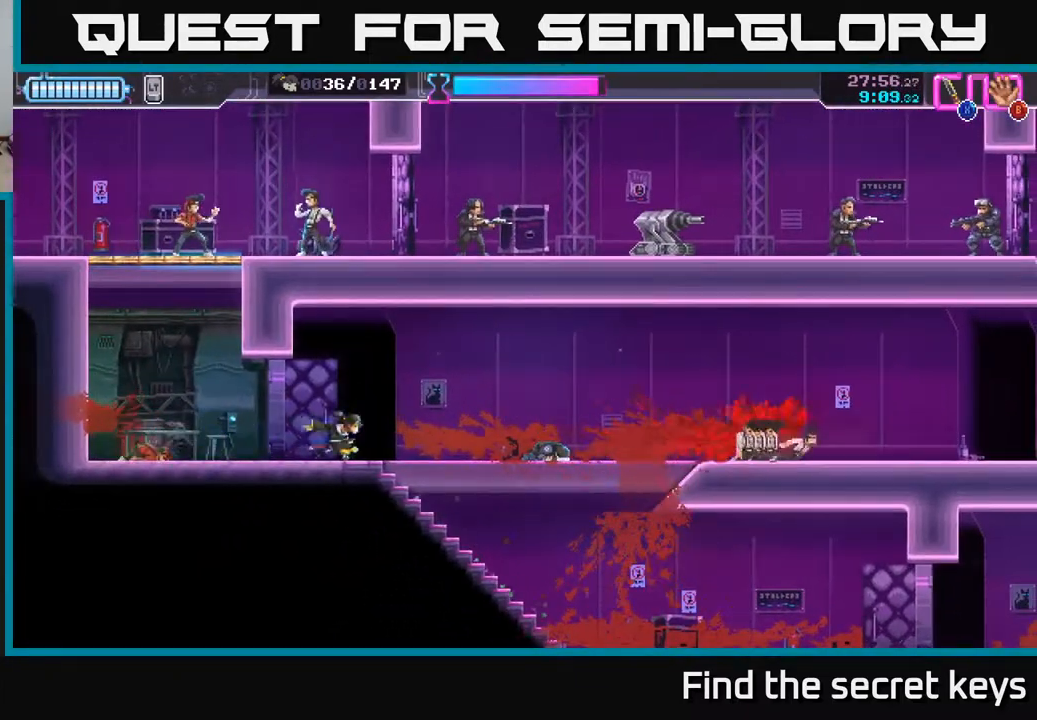
{"buttons": [], "left_stick": "right", "right_stick": "center", "events": []}
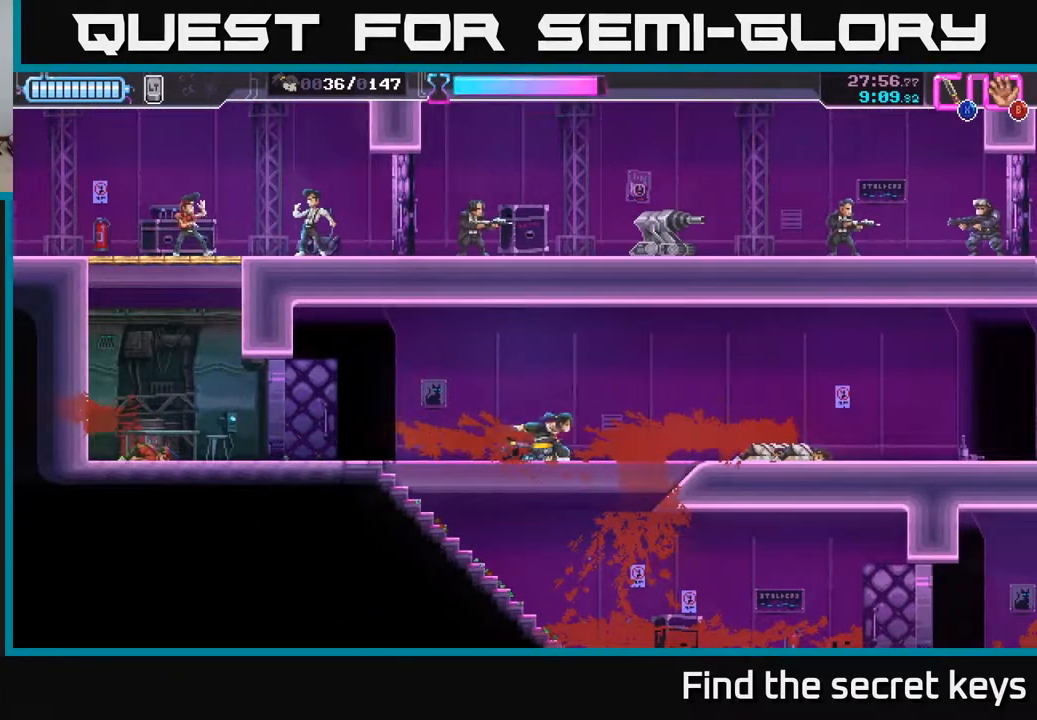
{"buttons": [], "left_stick": "right", "right_stick": "center", "events": []}
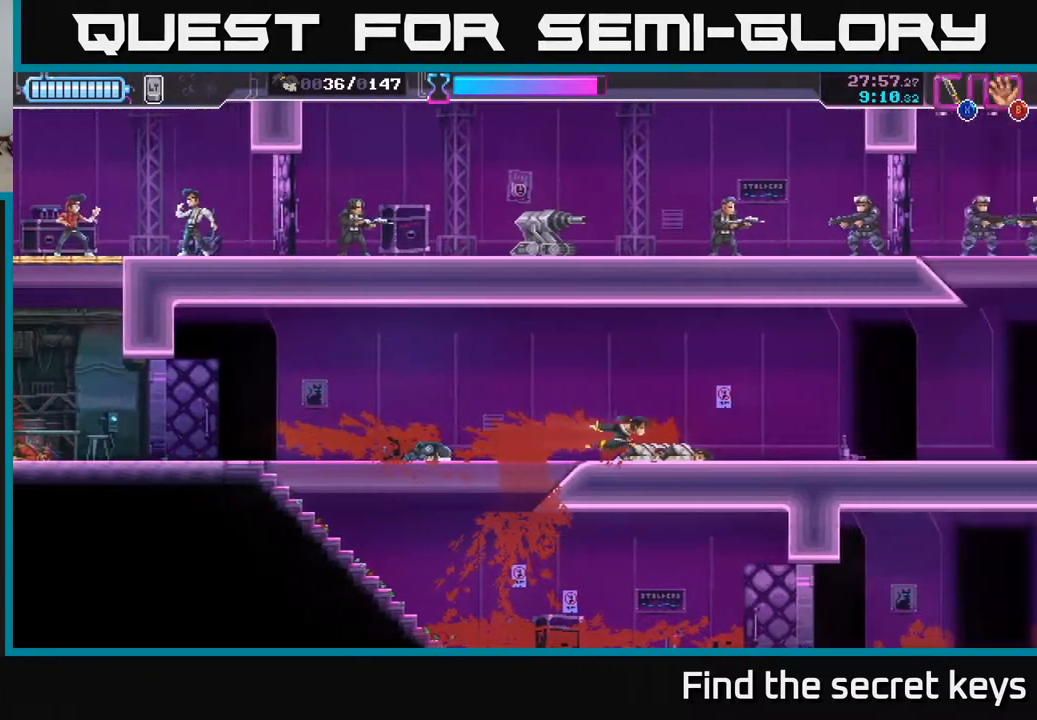
{"buttons": [], "left_stick": "right", "right_stick": "center", "events": [[250, "left_stick", "center"], [417, "left_stick", "right"]]}
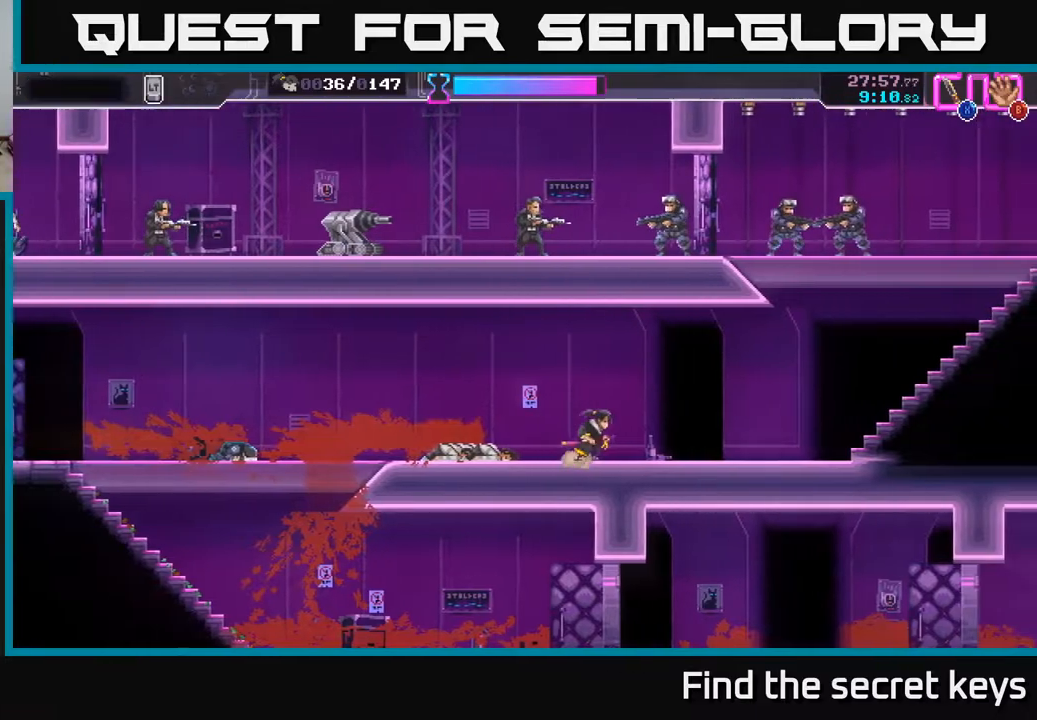
{"buttons": [], "left_stick": "center", "right_stick": "center", "events": [[500, "left_stick", "center"]]}
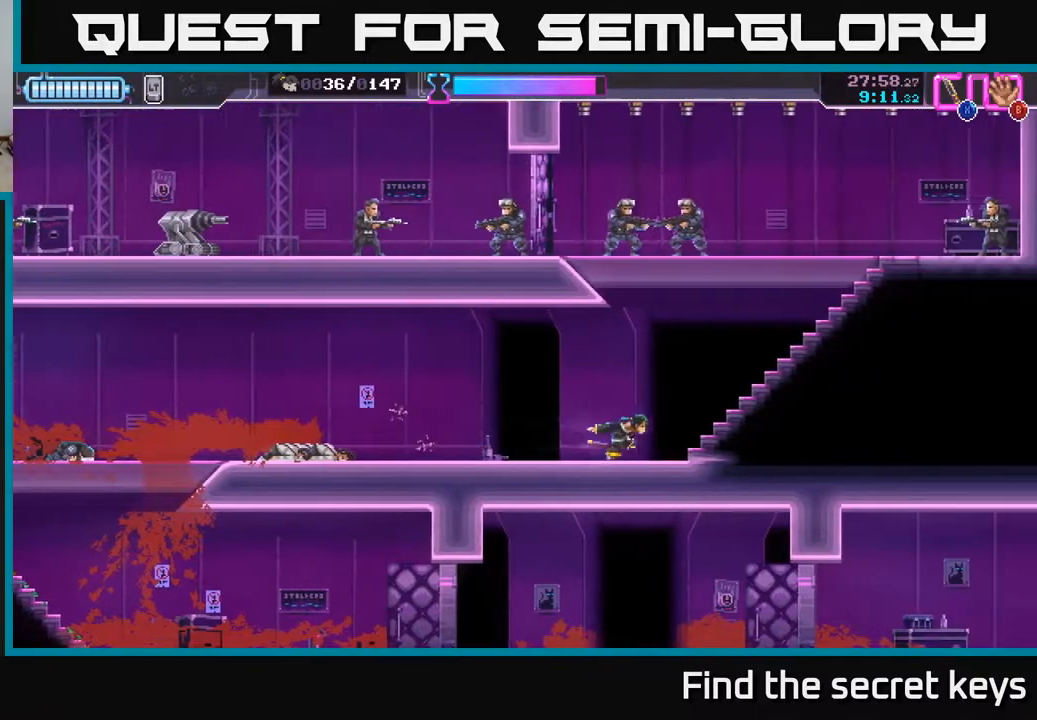
{"buttons": ["A"], "left_stick": "up", "right_stick": "center", "events": [[267, "A", "down"], [383, "left_stick", "up"]]}
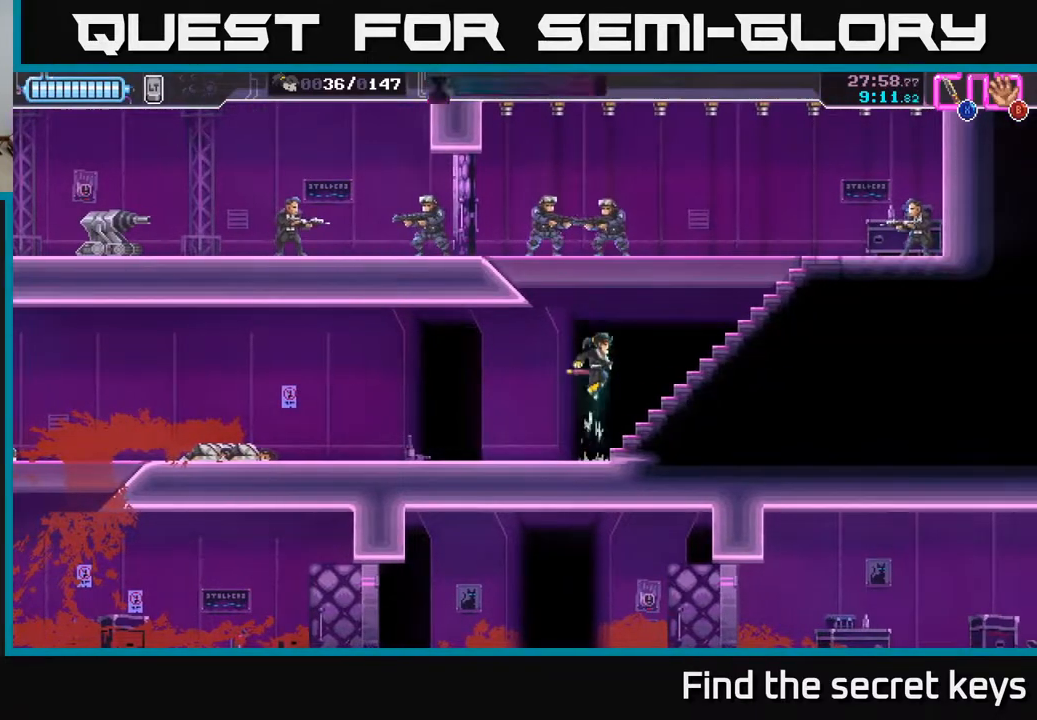
{"buttons": [], "left_stick": "up", "right_stick": "center", "events": [[100, "X", "down"], [233, "X", "up"], [267, "A", "up"], [283, "left_stick", "up-left"], [467, "left_stick", "up"]]}
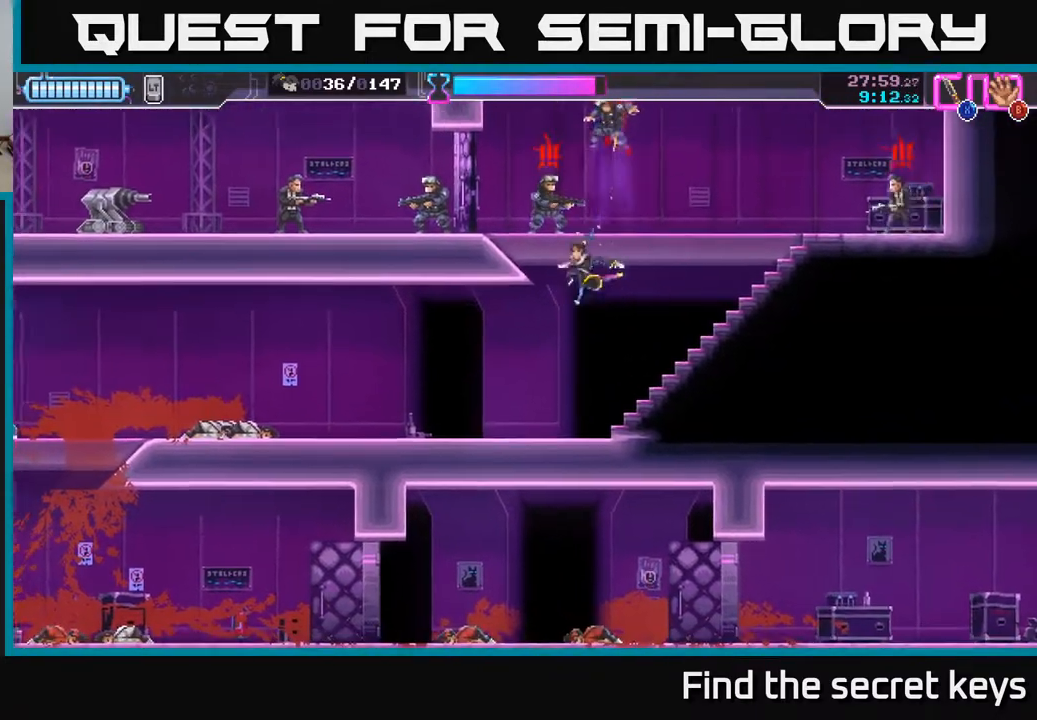
{"buttons": ["R2"], "left_stick": "left", "right_stick": "center", "events": [[150, "left_stick", "center"], [200, "left_stick", "down"], [383, "left_stick", "center"], [450, "left_stick", "left"], [500, "R2", "down"]]}
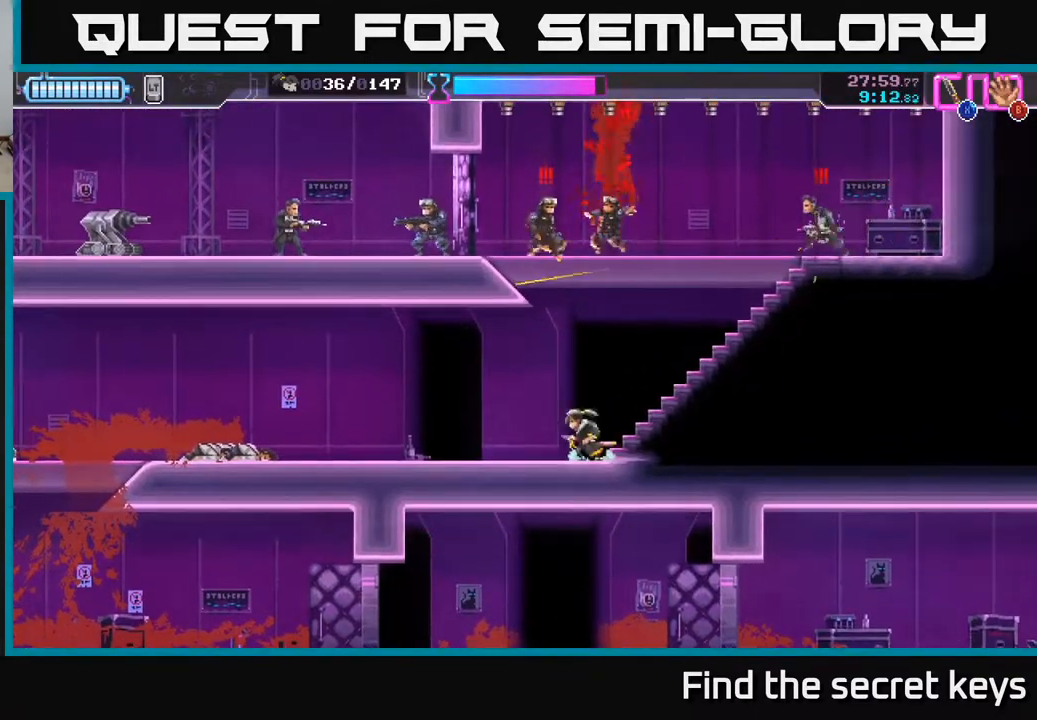
{"buttons": [], "left_stick": "left", "right_stick": "center", "events": [[183, "R2", "up"], [267, "R2", "down"], [367, "R2", "up"]]}
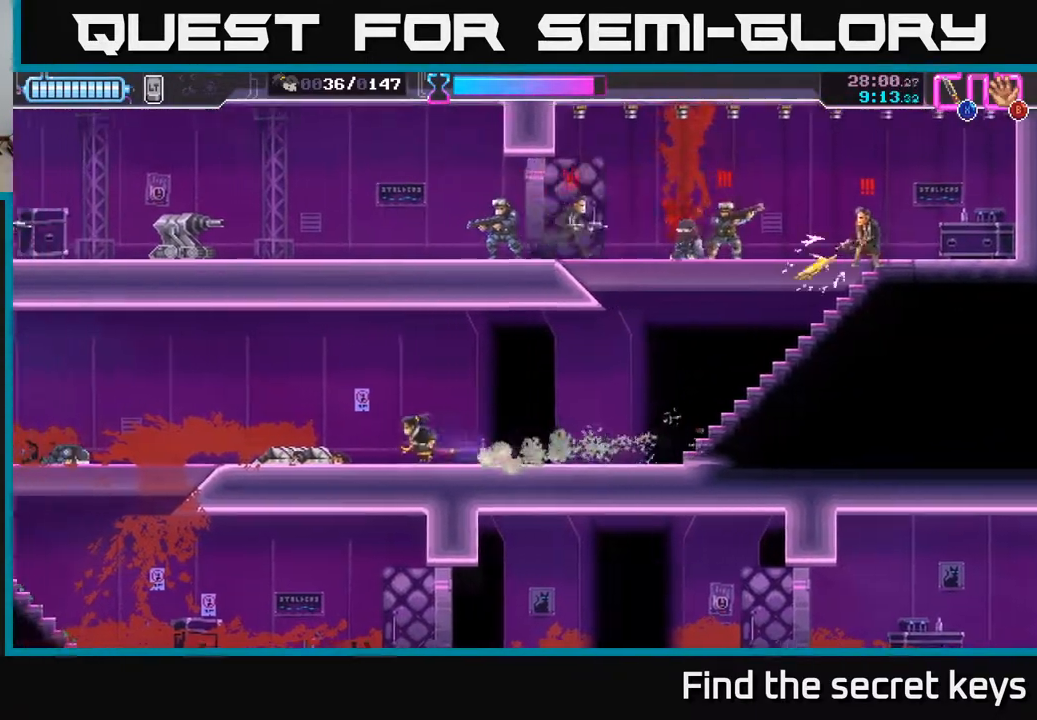
{"buttons": [], "left_stick": "left", "right_stick": "center", "events": [[333, "R2", "down"], [483, "R2", "up"]]}
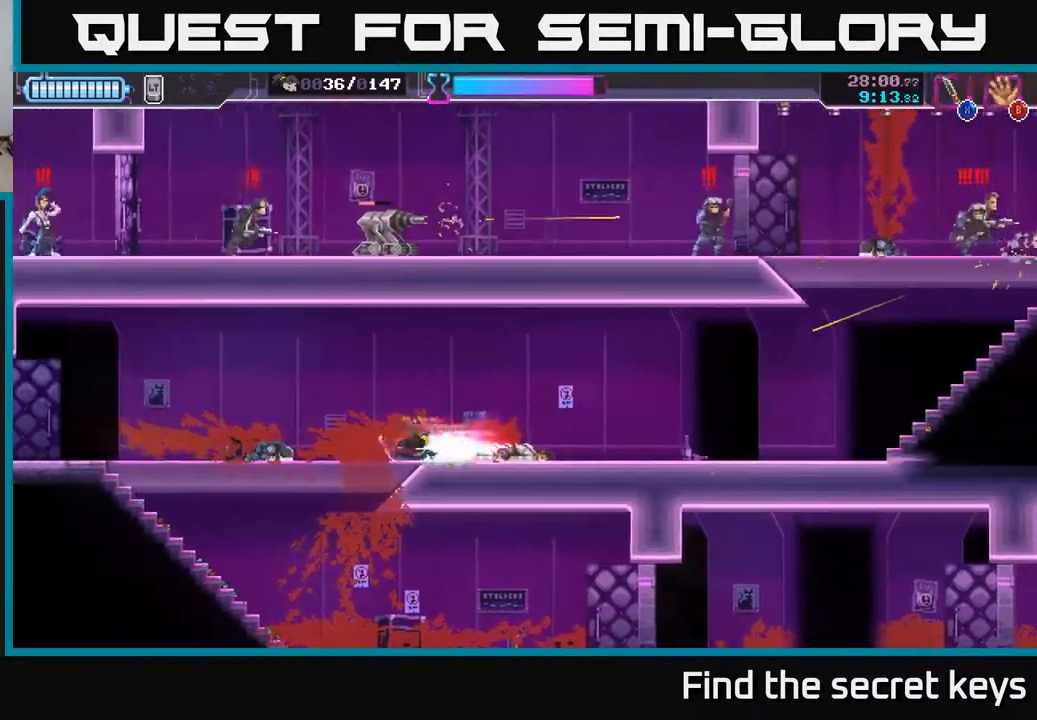
{"buttons": [], "left_stick": "down", "right_stick": "center", "events": [[50, "left_stick", "down"], [217, "left_stick", "center"], [267, "left_stick", "down"], [383, "left_stick", "center"], [433, "left_stick", "down"]]}
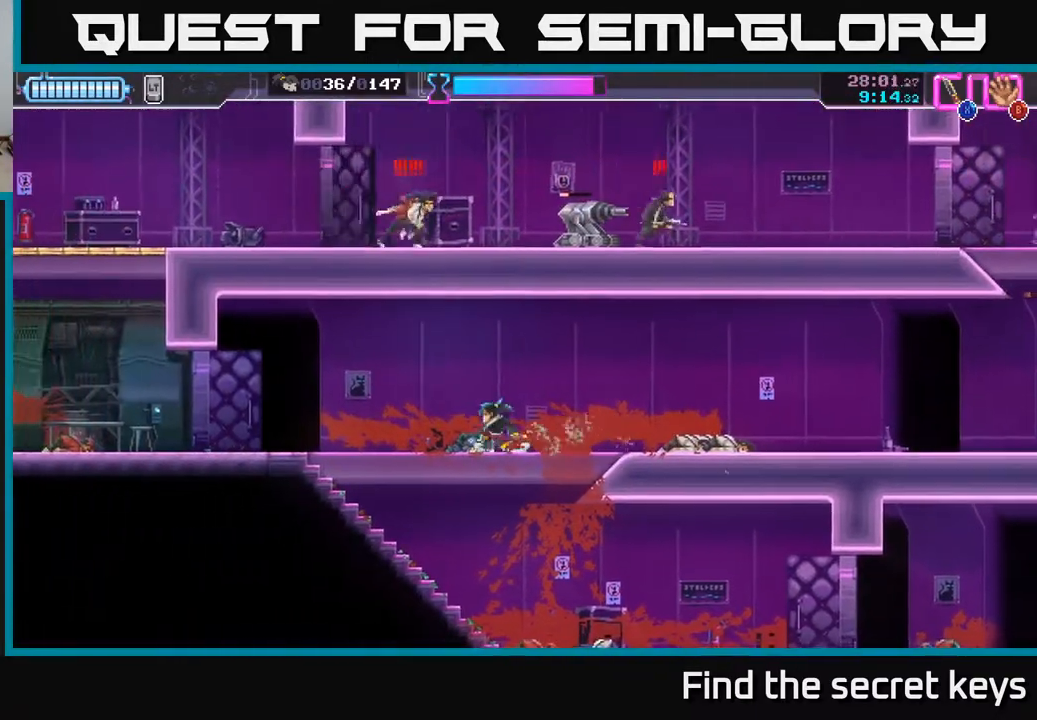
{"buttons": [], "left_stick": "center", "right_stick": "center", "events": [[17, "left_stick", "center"], [117, "left_stick", "down-right"], [267, "left_stick", "center"], [383, "left_stick", "down"], [500, "left_stick", "center"]]}
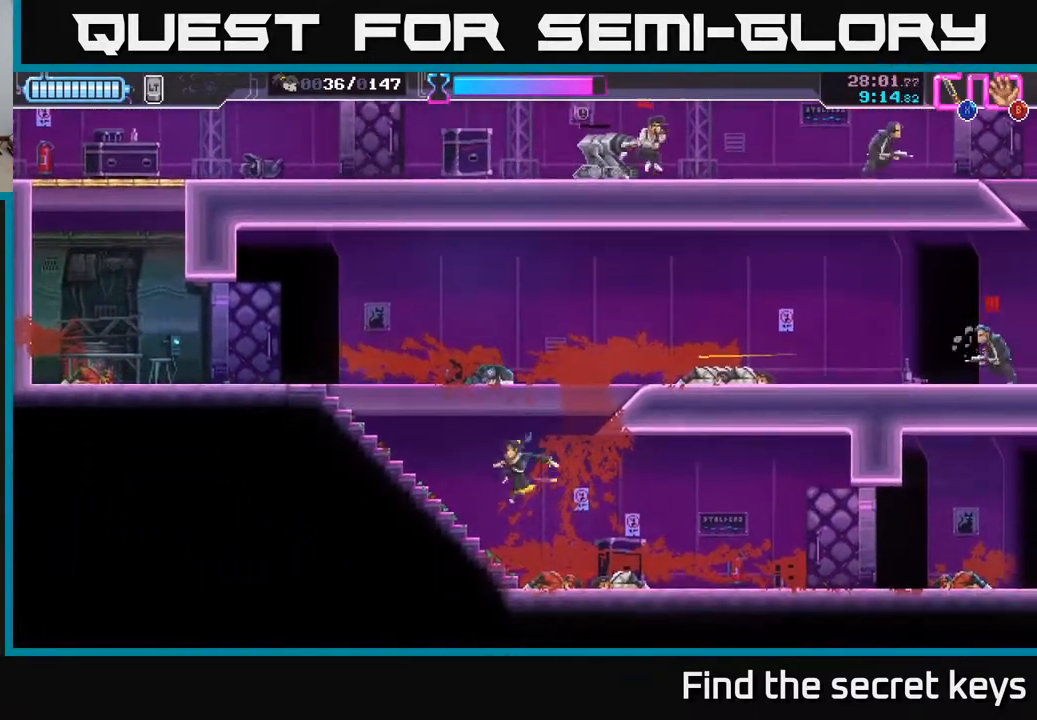
{"buttons": [], "left_stick": "center", "right_stick": "center", "events": [[217, "left_stick", "right"], [433, "left_stick", "center"]]}
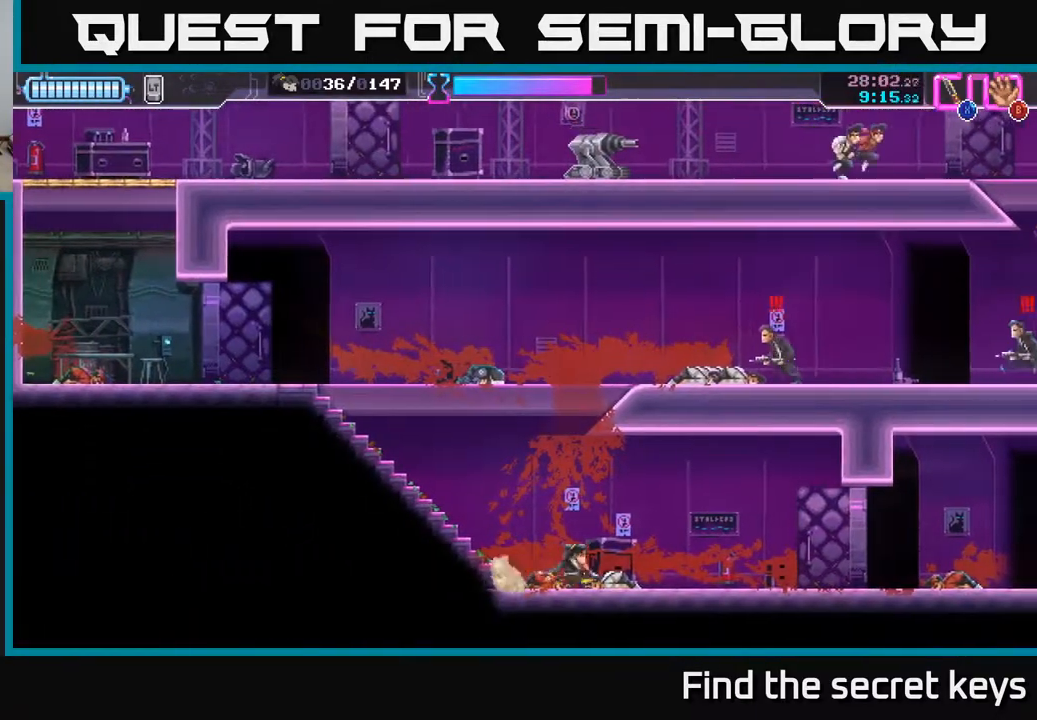
{"buttons": [], "left_stick": "center", "right_stick": "center", "events": [[183, "left_stick", "left"], [417, "left_stick", "center"]]}
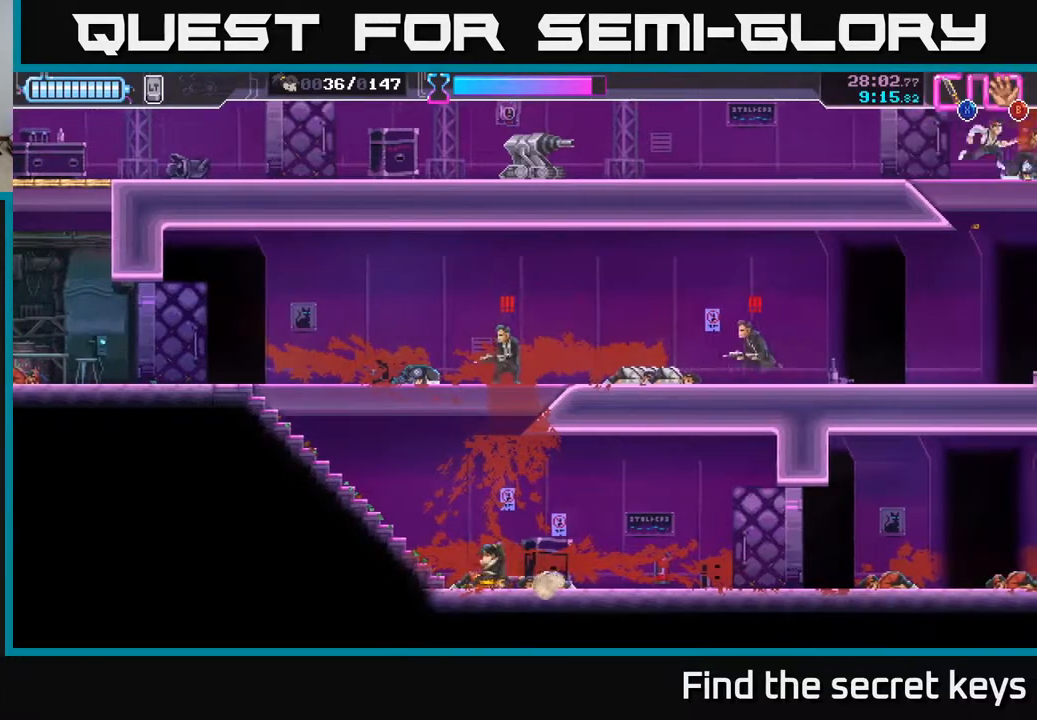
{"buttons": ["A"], "left_stick": "up", "right_stick": "center", "events": [[400, "A", "down"], [400, "left_stick", "up"]]}
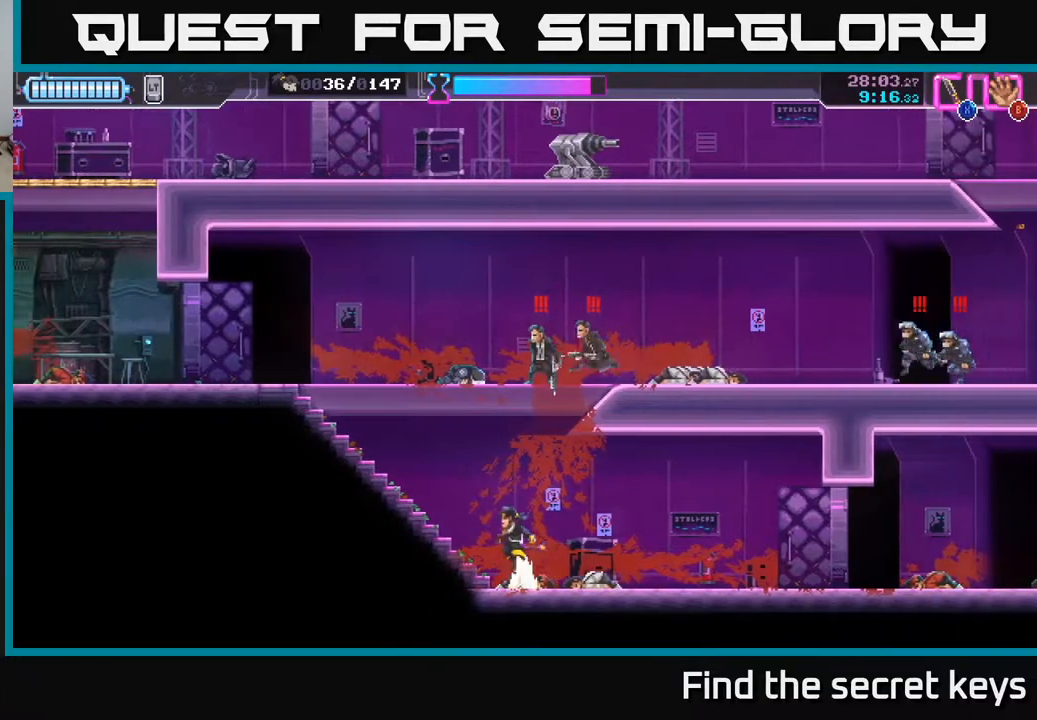
{"buttons": [], "left_stick": "right", "right_stick": "center", "events": [[50, "X", "down"], [150, "X", "up"], [233, "X", "down"], [317, "left_stick", "up-right"], [333, "X", "up"], [350, "A", "up"], [400, "A", "down"], [417, "X", "down"], [433, "A", "up"], [467, "X", "up"], [500, "left_stick", "right"]]}
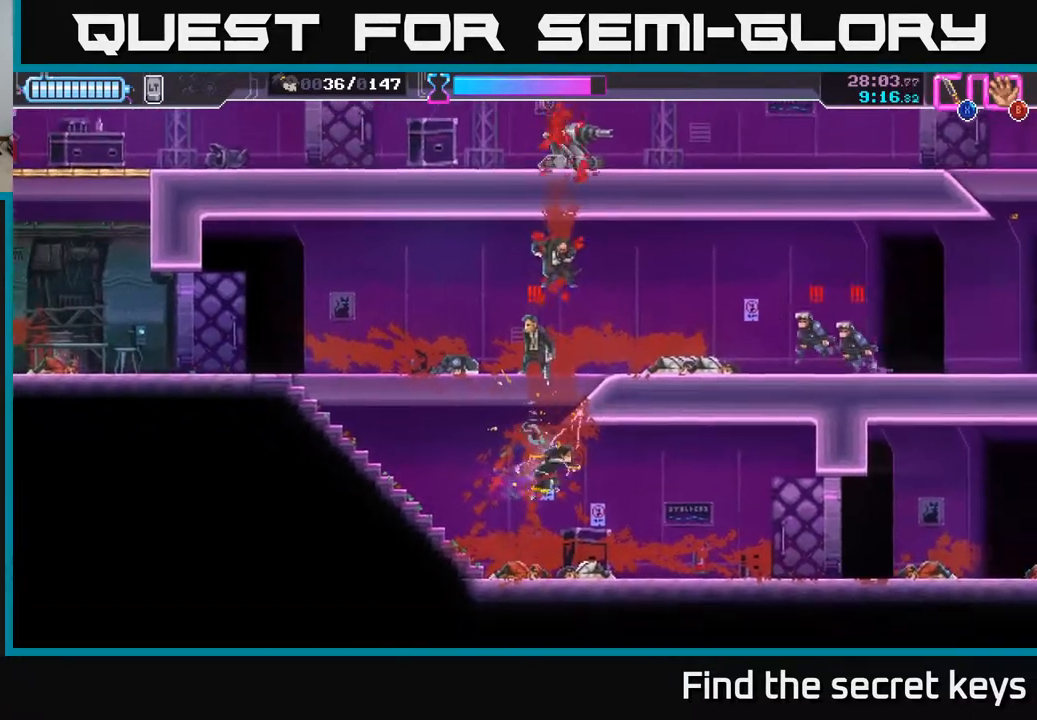
{"buttons": [], "left_stick": "right", "right_stick": "center", "events": [[50, "X", "down"], [117, "X", "up"], [133, "R2", "down"], [150, "L3", "down"], [250, "R2", "up"], [267, "L3", "up"], [300, "R2", "down"], [383, "R2", "up"]]}
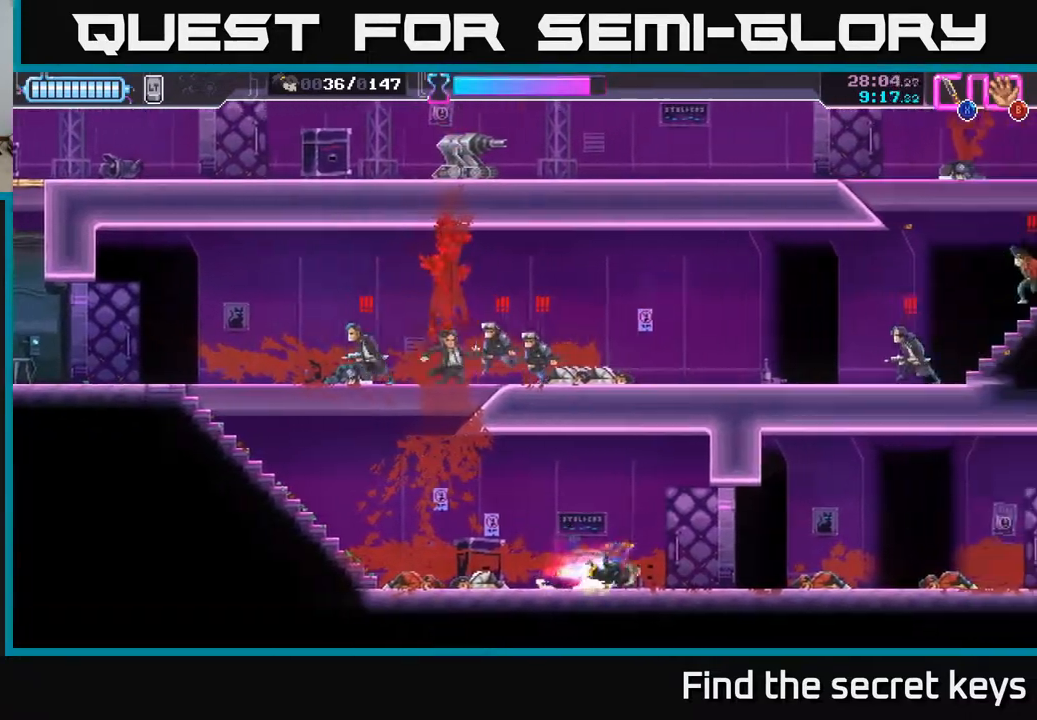
{"buttons": [], "left_stick": "left", "right_stick": "center", "events": [[33, "left_stick", "center"], [83, "left_stick", "left"]]}
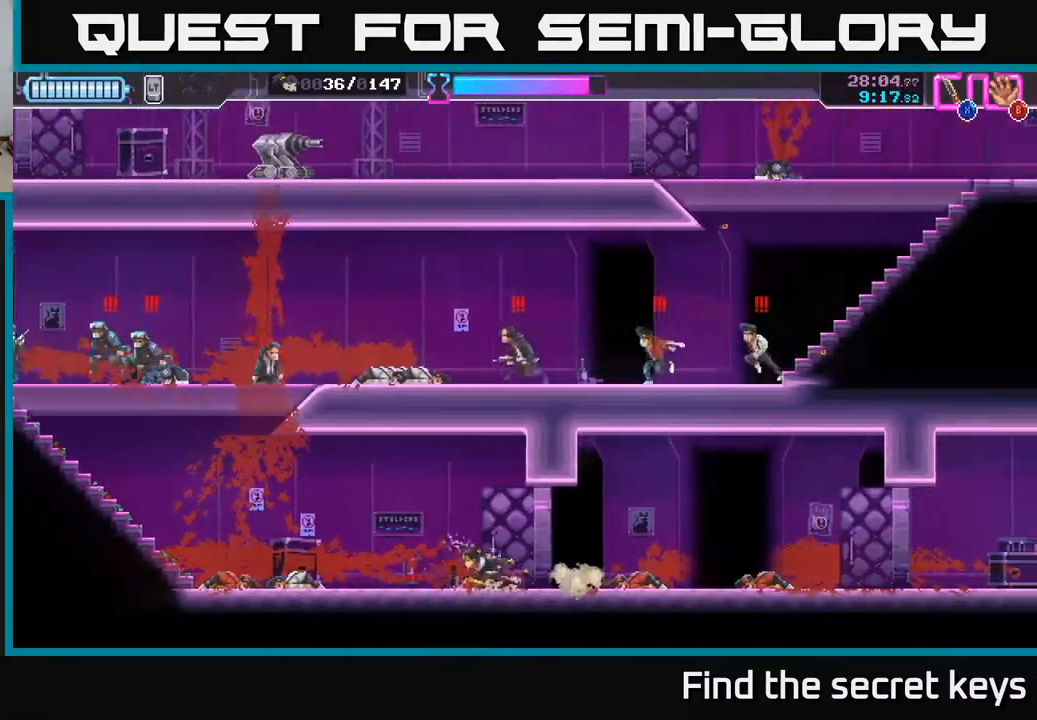
{"buttons": [], "left_stick": "left", "right_stick": "center", "events": []}
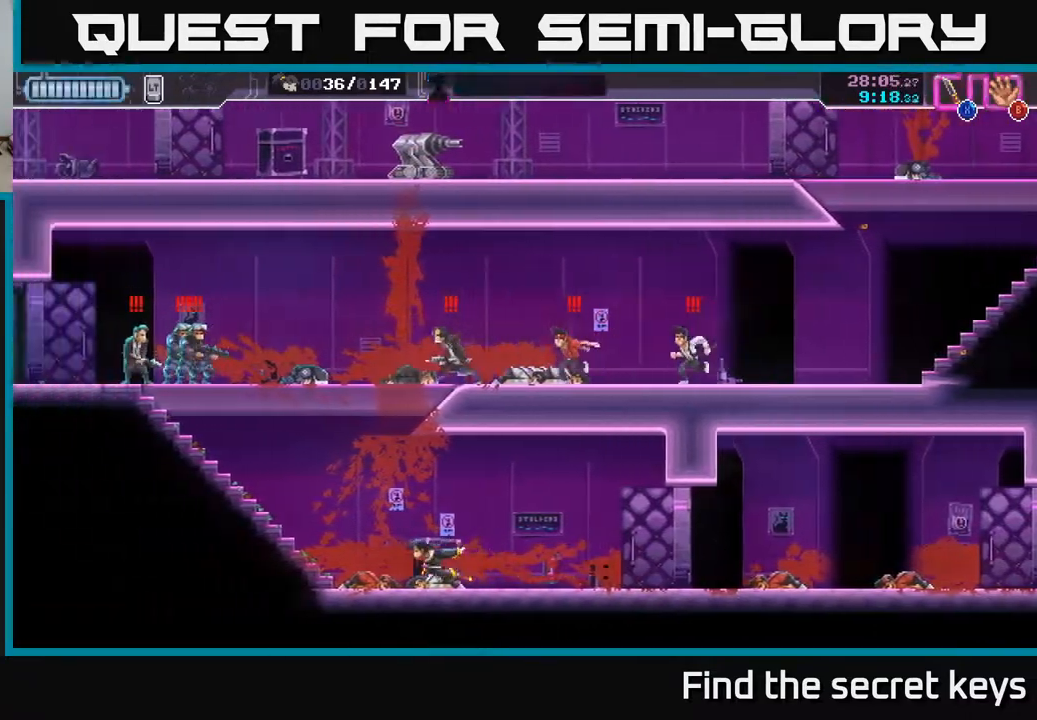
{"buttons": ["A"], "left_stick": "up-left", "right_stick": "center", "events": [[183, "R2", "down"], [450, "R2", "up"], [450, "left_stick", "up-left"], [500, "A", "down"]]}
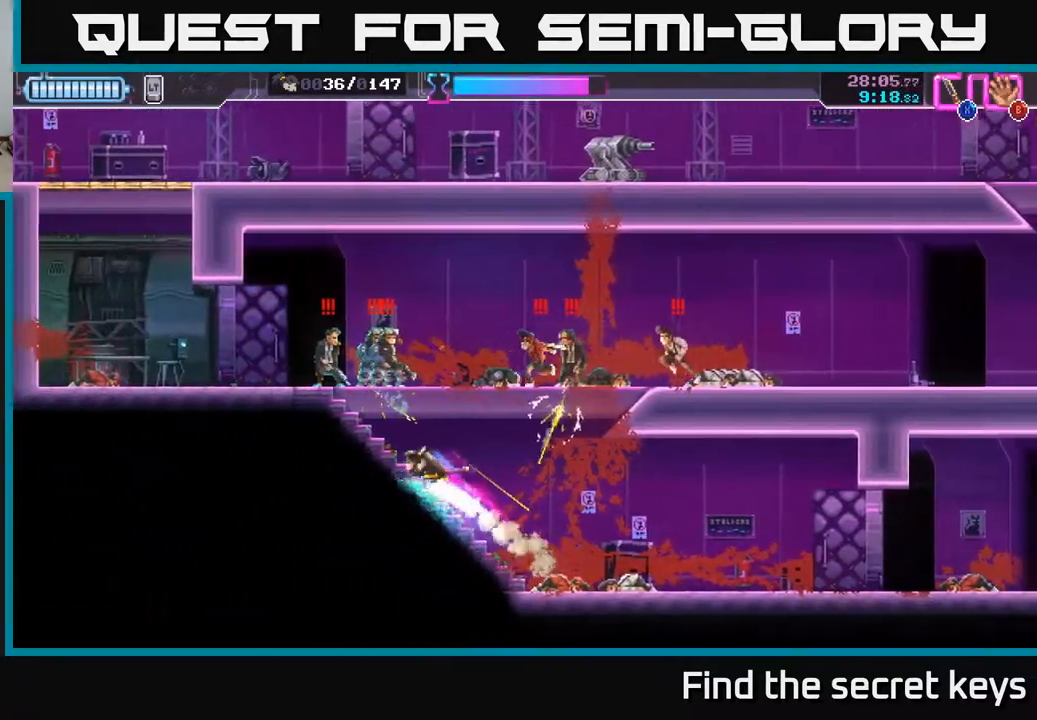
{"buttons": ["A", "X"], "left_stick": "up-left", "right_stick": "center", "events": [[33, "X", "down"], [50, "L3", "down"], [67, "R2", "down"], [100, "R2", "up"], [133, "X", "up"], [150, "A", "up"], [183, "A", "down"], [200, "X", "down"], [283, "X", "up"], [333, "X", "down"], [433, "X", "up"], [467, "L3", "up"], [483, "X", "down"]]}